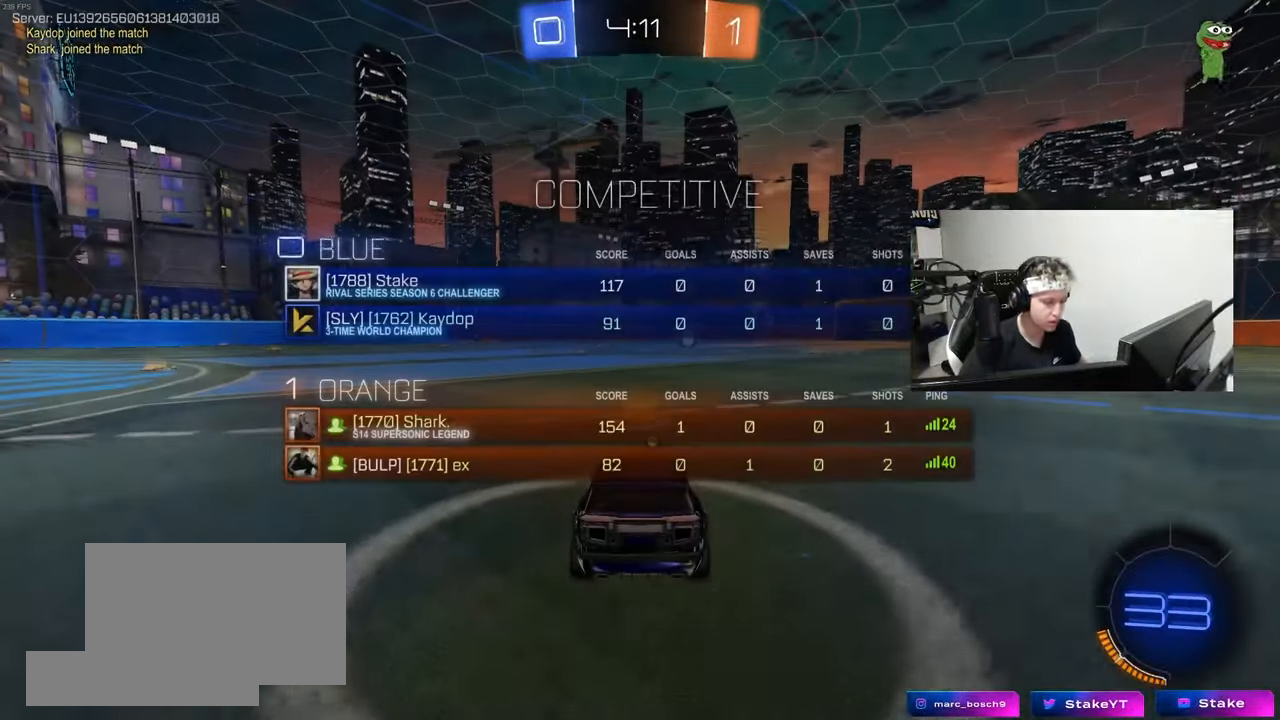
Gameplay with keyboard and mouse; each line is a JSON object with the keys and mouse buttons held at the frame after it. "events" lists presses ("down") and releases ("up") of "1", "2", "3", "4", "5", "a", "alt", "c", "caps_lock", "ctrl", "d", "e", "f", "g", "q", "r", "s", "shift", "space", "t", "tab", "v", "w", "x", "z", "mouse_left", "mouse_wheel" and "mouse_right" between this image and that frame as [ms after this image, input, new state], when the widget could be followed in between. "mouse_left", "mouse_wheel", "mouse_right" = the "left", "wheel", "right" buttons of the "mouse" list. No other keys are recorded. "wheel" means that the mouse wheel is clicked or scrolled. "mouse_move" is the direction in which the mouse moves at that frame (one of eight, or "still"), when it could be read.
{"keys": [], "mouse": [], "mouse_move": "still", "events": [[200, "tab", "up"]]}
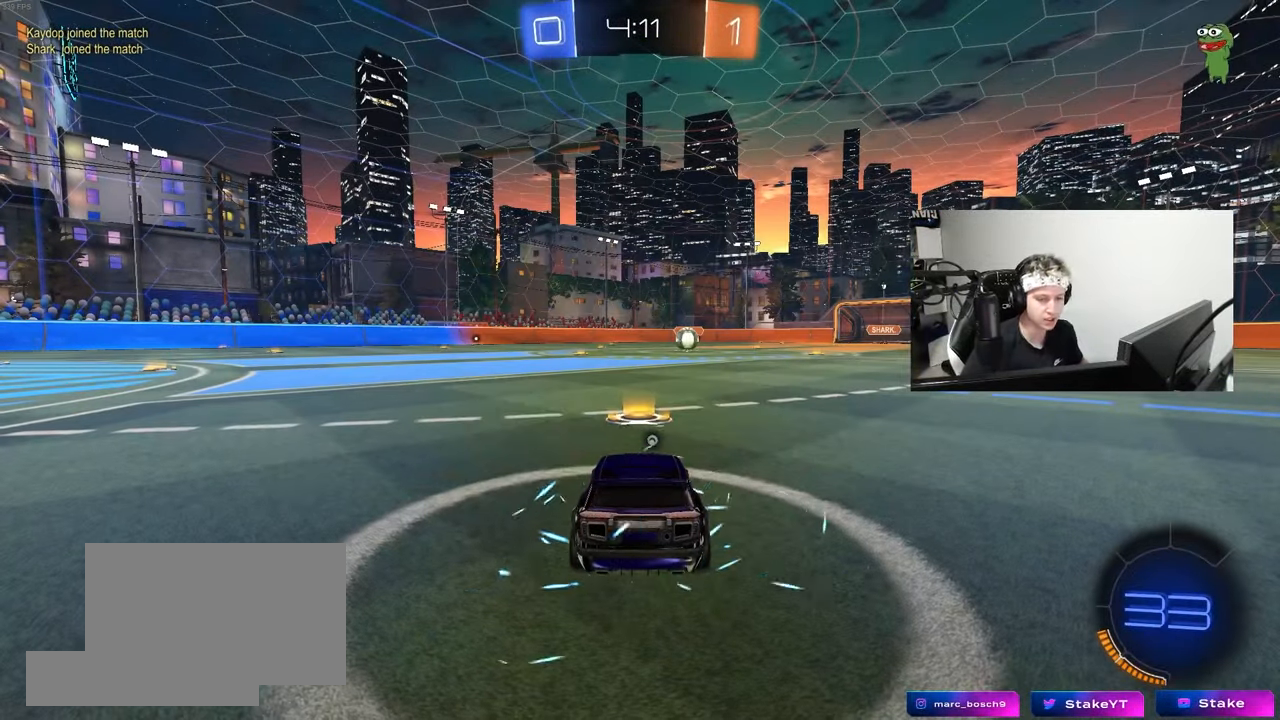
{"keys": [], "mouse": [], "mouse_move": "still", "events": []}
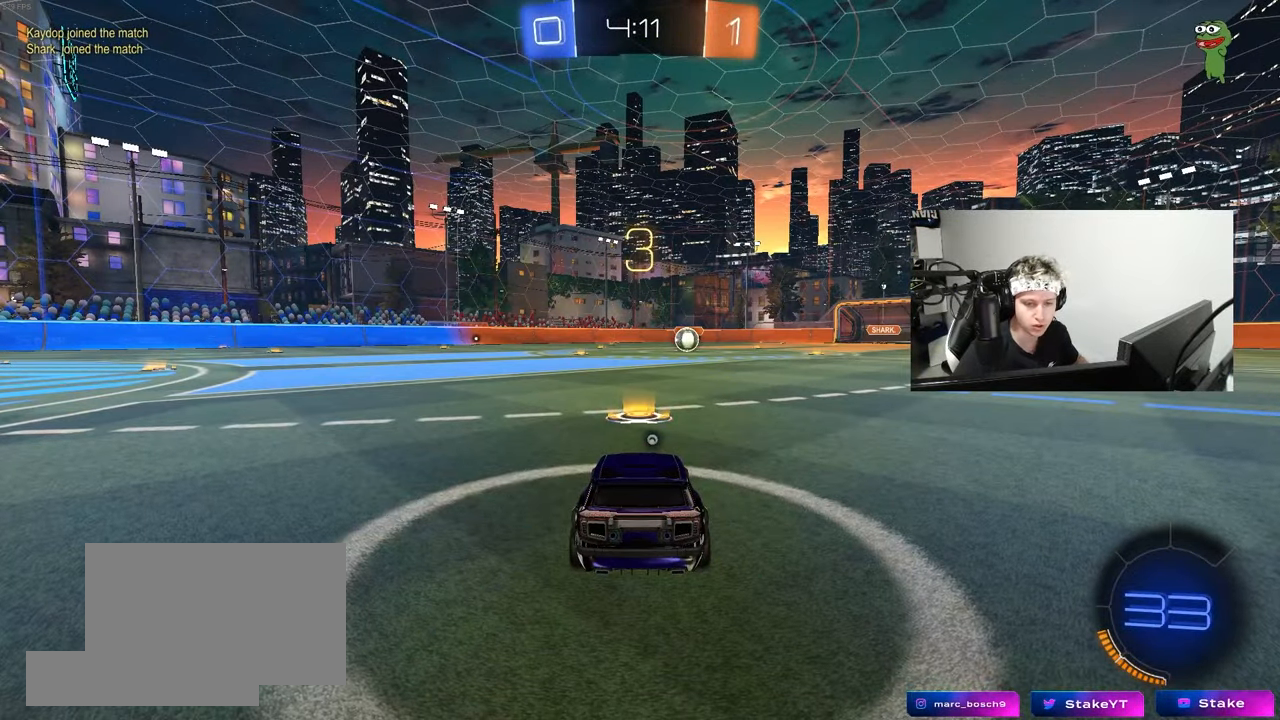
{"keys": [], "mouse": ["wheel"], "mouse_move": "right", "events": [[100, "tab", "down"], [283, "mouse_right", "down"], [333, "mouse_right", "up"], [333, "tab", "up"], [383, "mouse_wheel", "down"]]}
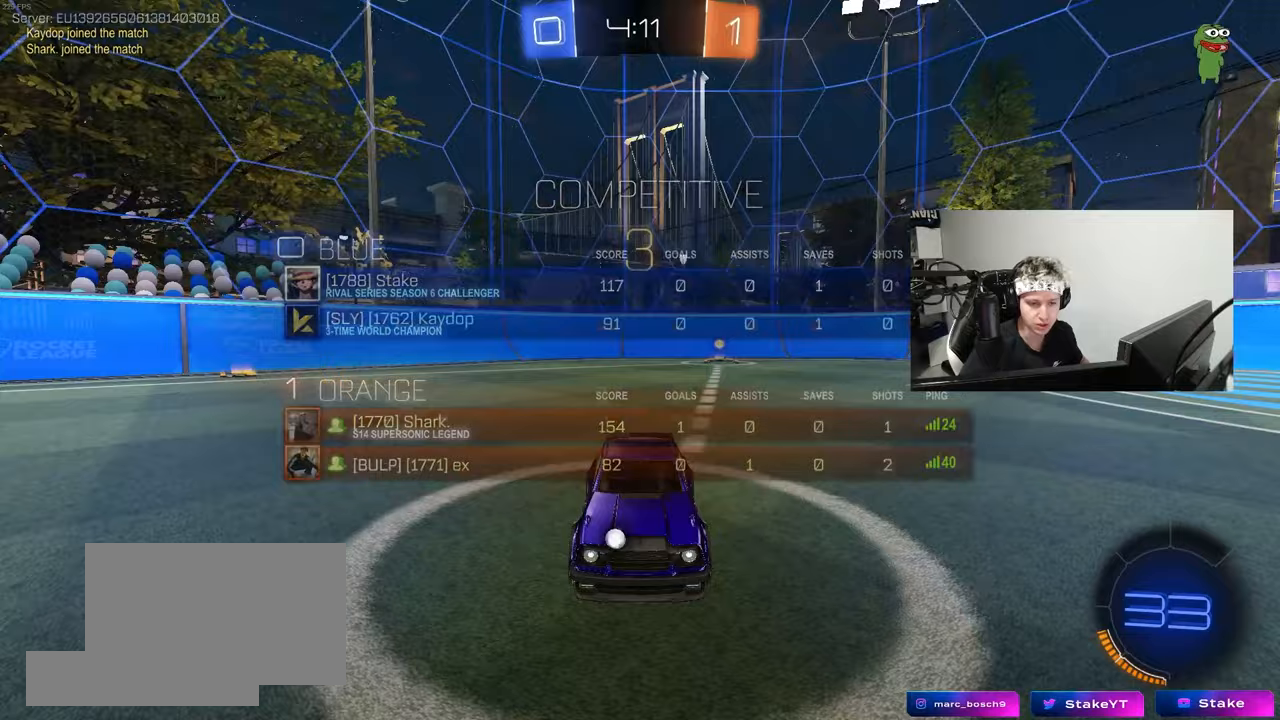
{"keys": [], "mouse": ["left"], "mouse_move": "up-right", "events": [[67, "mouse_wheel", "up"], [200, "mouse_wheel", "down"], [350, "mouse_wheel", "up"], [433, "mouse_left", "down"]]}
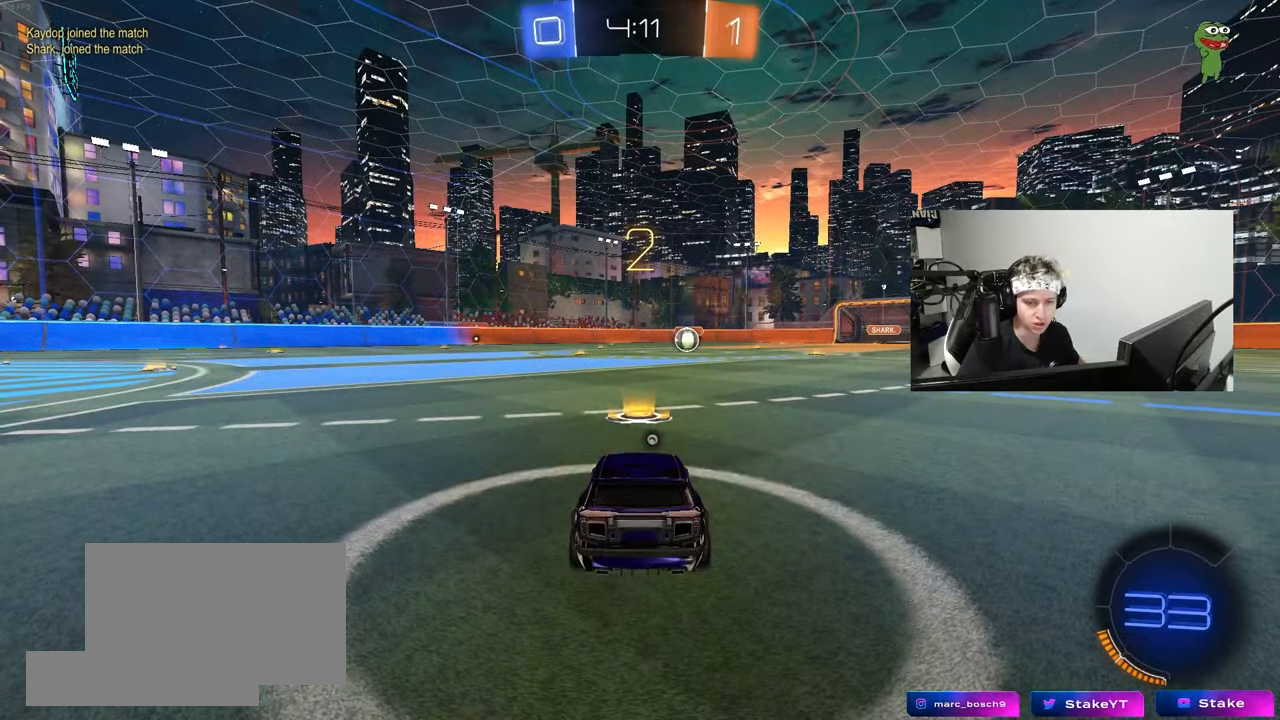
{"keys": ["w"], "mouse": ["left"], "mouse_move": "down-right", "events": [[133, "w", "down"]]}
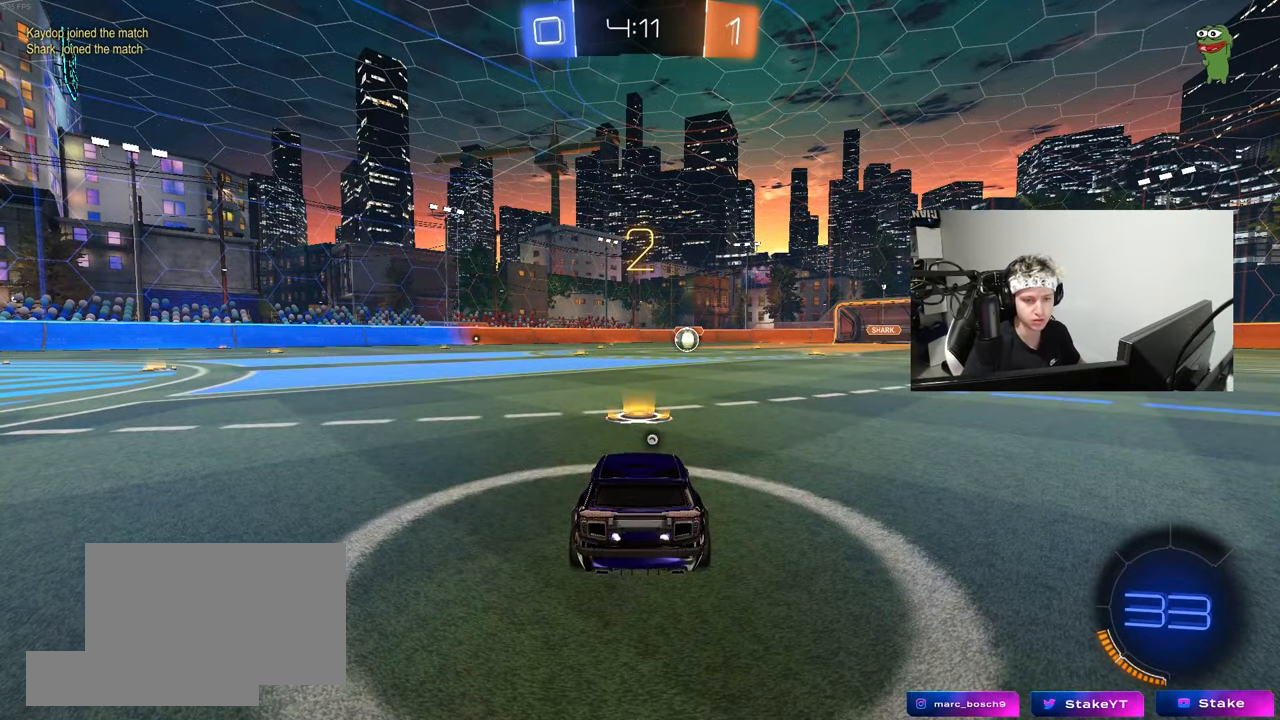
{"keys": ["w"], "mouse": ["left"], "mouse_move": "right", "events": []}
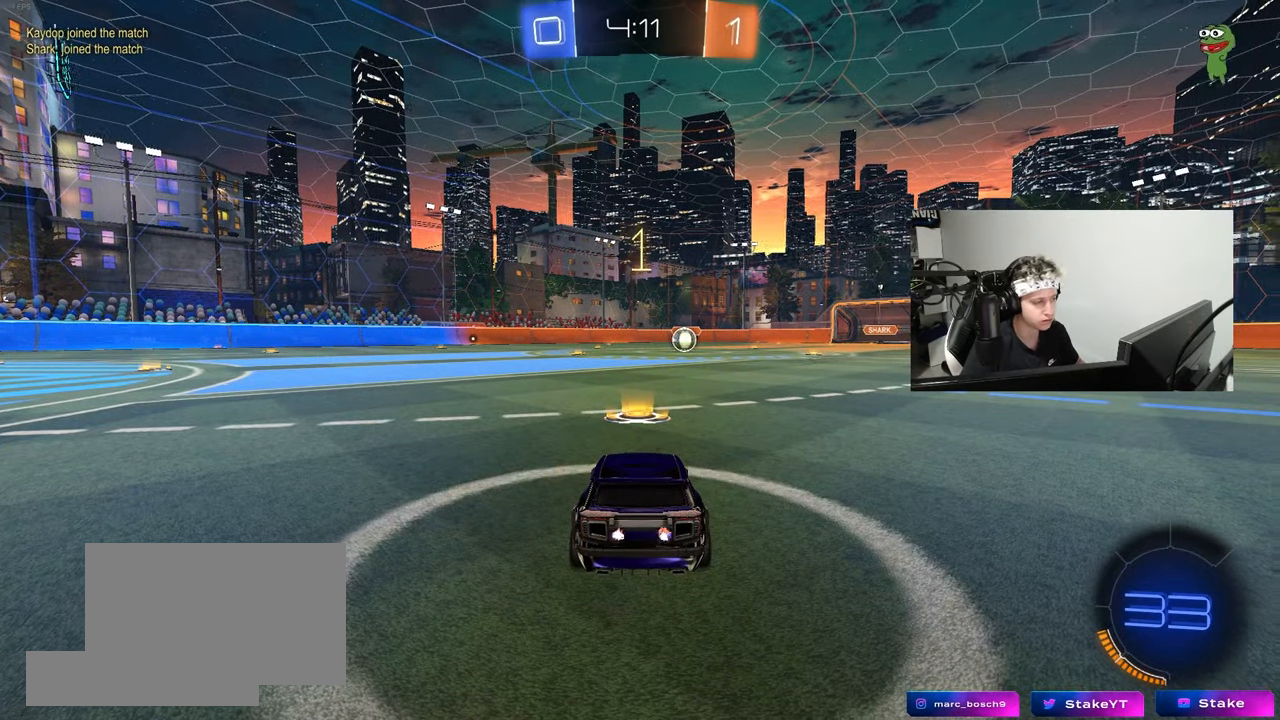
{"keys": ["w"], "mouse": ["left"], "mouse_move": "right", "events": [[17, "space", "down"], [150, "space", "up"]]}
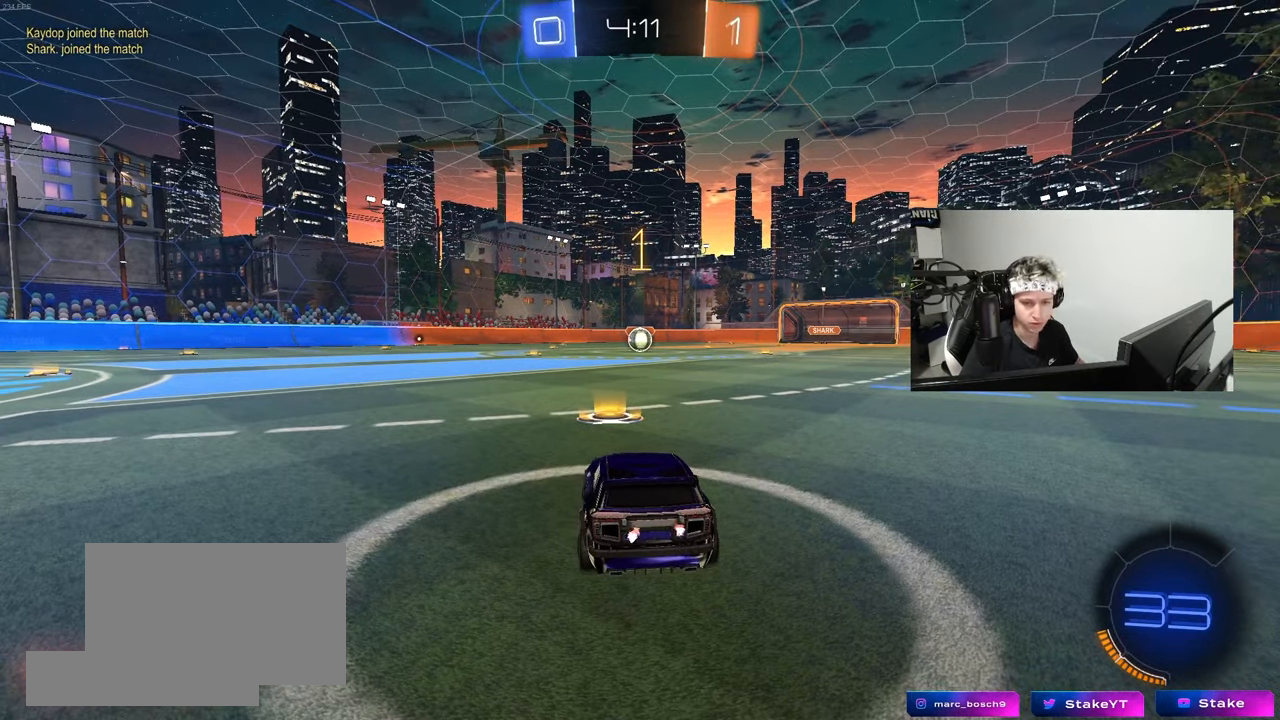
{"keys": ["d", "w"], "mouse": ["left", "right"], "mouse_move": "still", "events": [[417, "d", "down"], [500, "mouse_right", "down"]]}
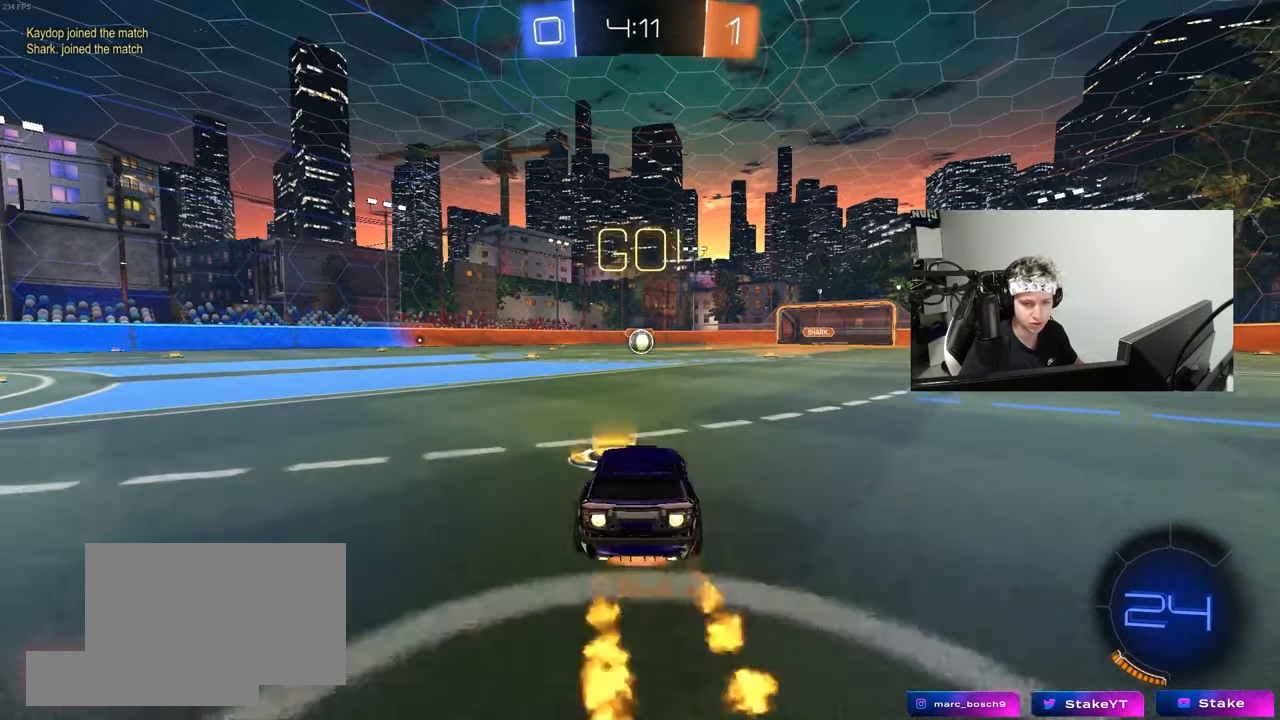
{"keys": ["a", "s", "shift"], "mouse": ["left"], "mouse_move": "still", "events": [[50, "d", "up"], [100, "a", "down"], [100, "mouse_right", "up"], [100, "shift", "down"], [150, "mouse_right", "down"], [183, "s", "down"], [183, "w", "up"], [233, "mouse_right", "up"]]}
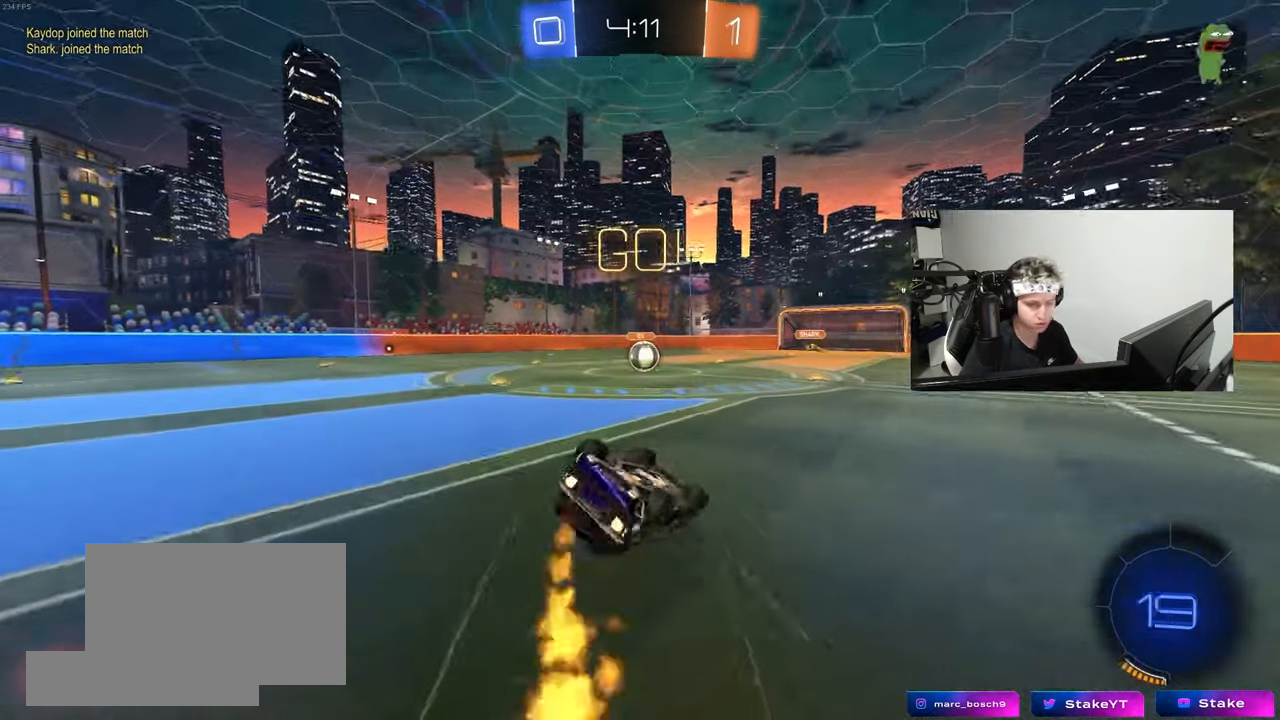
{"keys": ["a", "s"], "mouse": ["left"], "mouse_move": "still", "events": [[167, "s", "up"], [200, "s", "down"], [483, "shift", "up"]]}
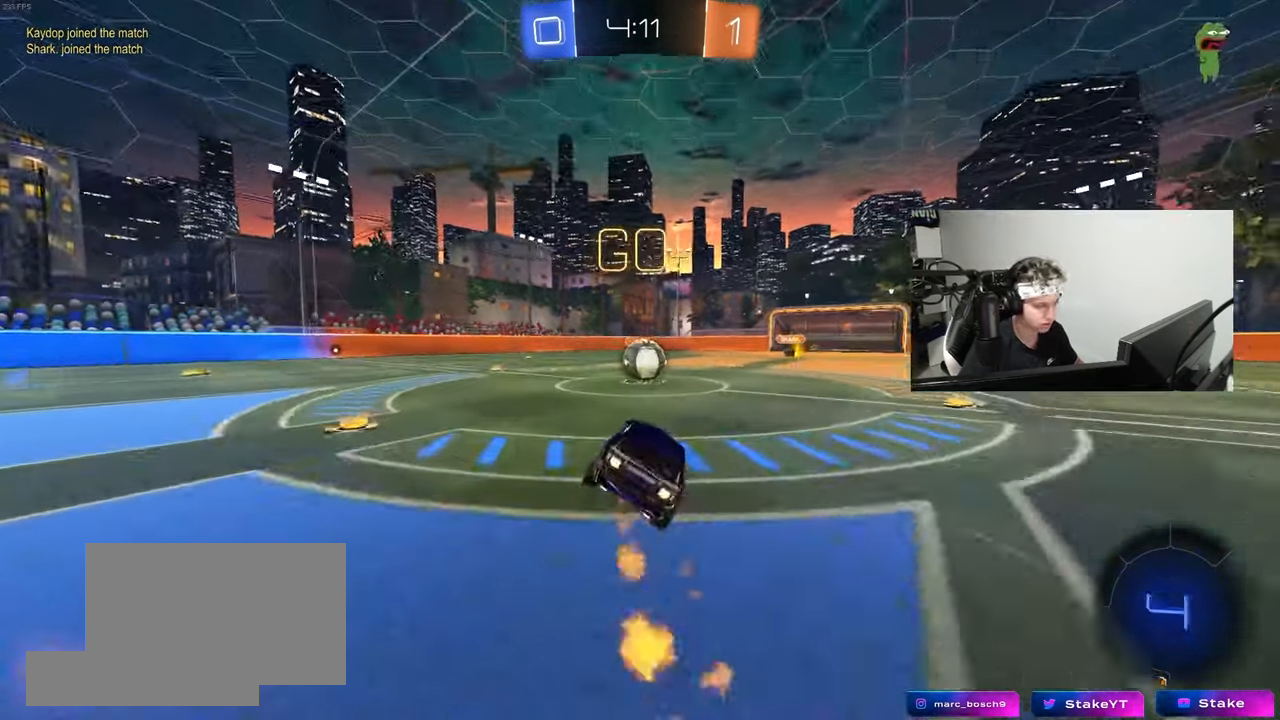
{"keys": ["a", "shift", "w"], "mouse": [], "mouse_move": "still", "events": [[33, "a", "up"], [33, "s", "up"], [83, "mouse_left", "up"], [317, "d", "down"], [317, "mouse_right", "down"], [450, "a", "down"], [450, "d", "up"], [450, "mouse_right", "up"], [450, "shift", "down"], [450, "w", "down"]]}
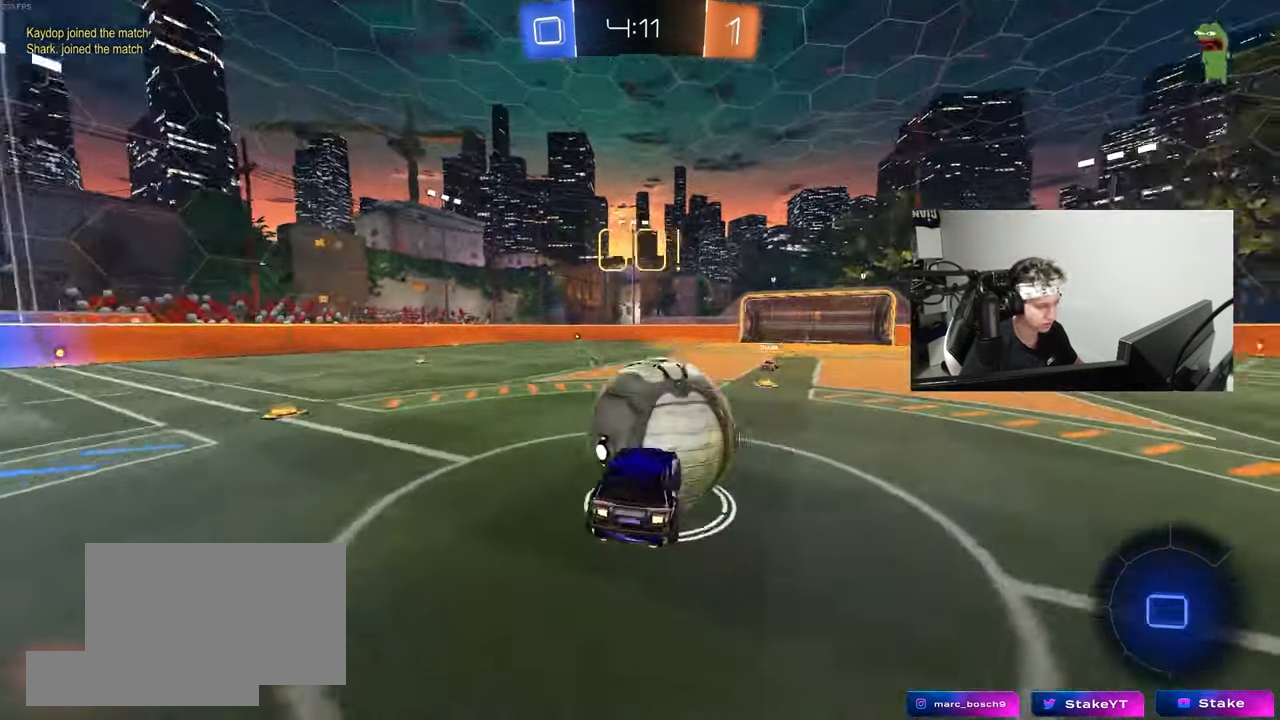
{"keys": ["a", "shift"], "mouse": [], "mouse_move": "still", "events": [[50, "mouse_right", "down"], [183, "s", "down"], [183, "w", "up"], [283, "mouse_right", "up"], [433, "s", "up"]]}
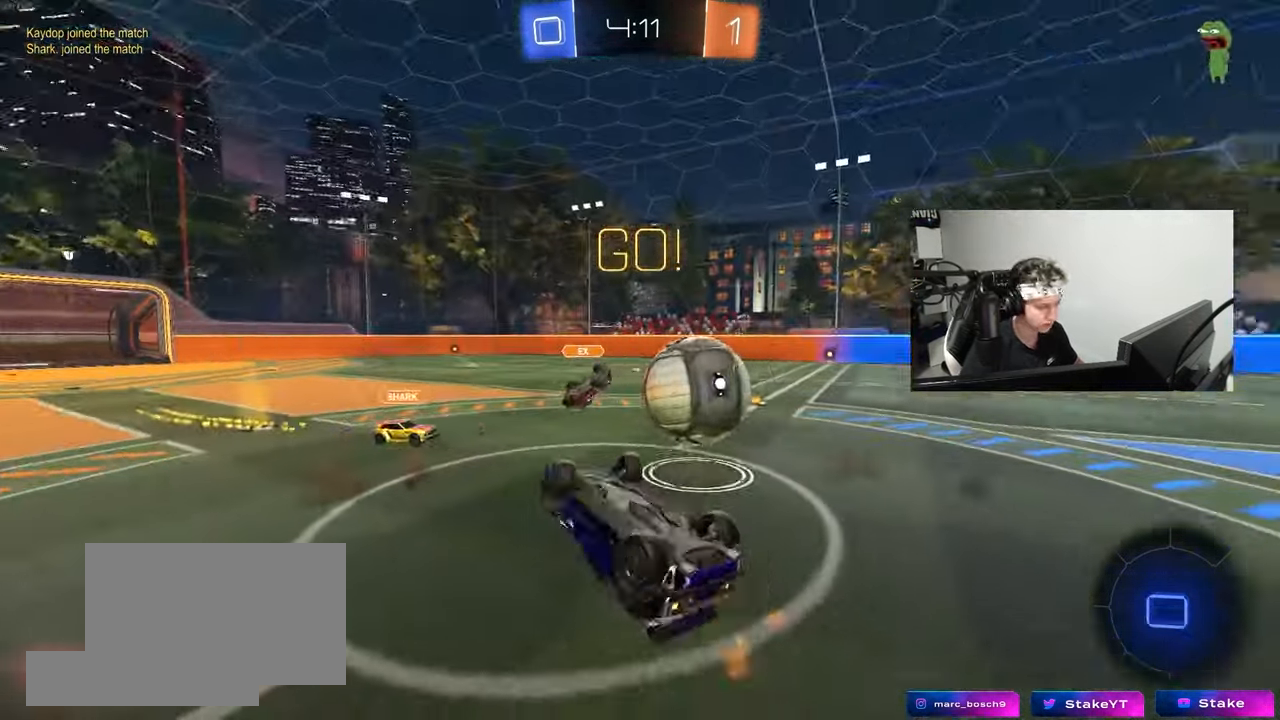
{"keys": ["a", "w"], "mouse": [], "mouse_move": "still", "events": [[67, "w", "down"], [167, "shift", "up"]]}
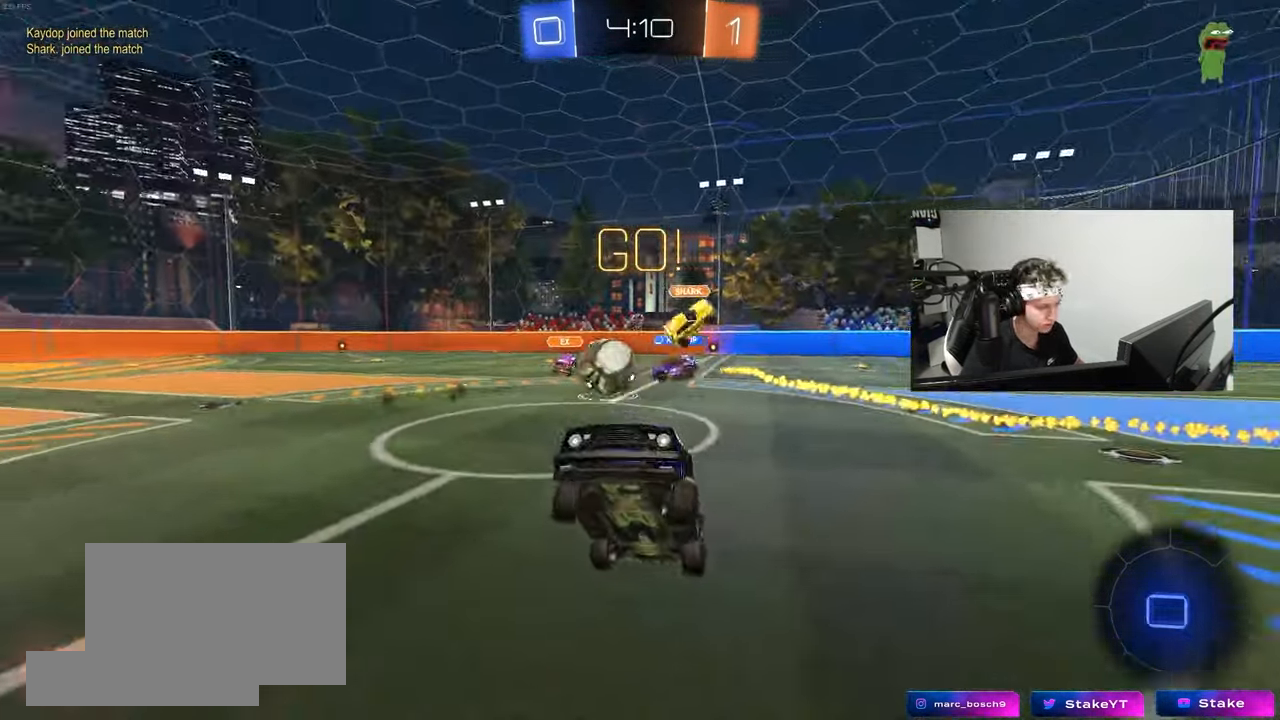
{"keys": ["w"], "mouse": [], "mouse_move": "still", "events": [[133, "a", "up"], [133, "d", "down"], [500, "d", "up"]]}
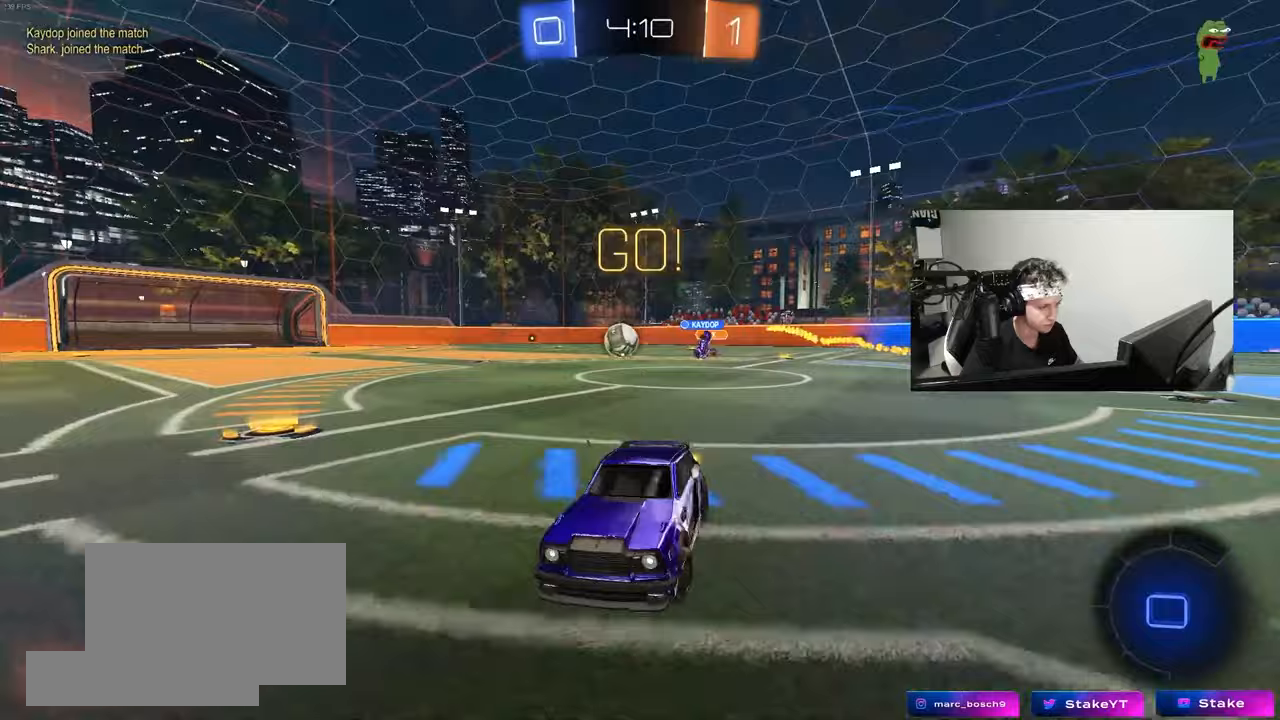
{"keys": ["w"], "mouse": [], "mouse_move": "still", "events": [[100, "mouse_right", "down"], [183, "d", "down"], [183, "mouse_right", "up"], [233, "d", "up"], [233, "mouse_right", "down"], [333, "mouse_right", "up"]]}
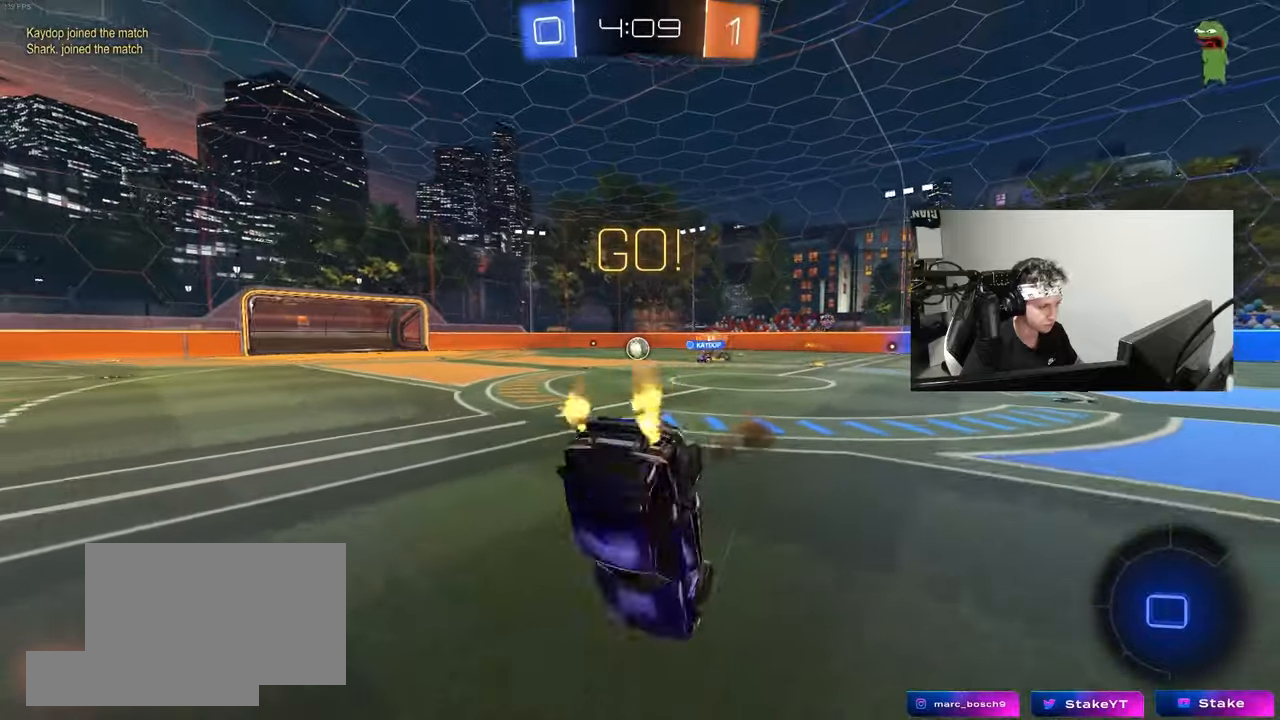
{"keys": [], "mouse": [], "mouse_move": "still", "events": [[200, "w", "up"], [250, "d", "down"], [400, "d", "up"]]}
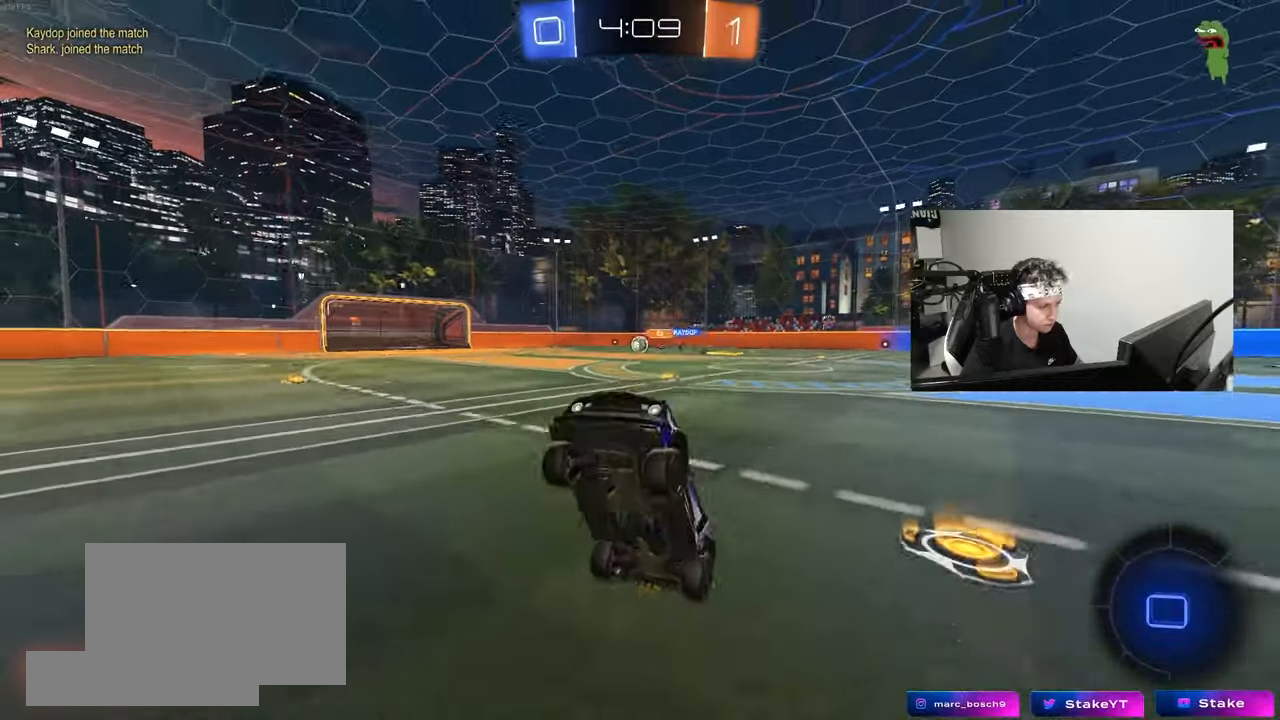
{"keys": ["d", "w"], "mouse": [], "mouse_move": "still", "events": [[33, "d", "down"], [133, "d", "up"], [217, "w", "down"], [267, "d", "down"]]}
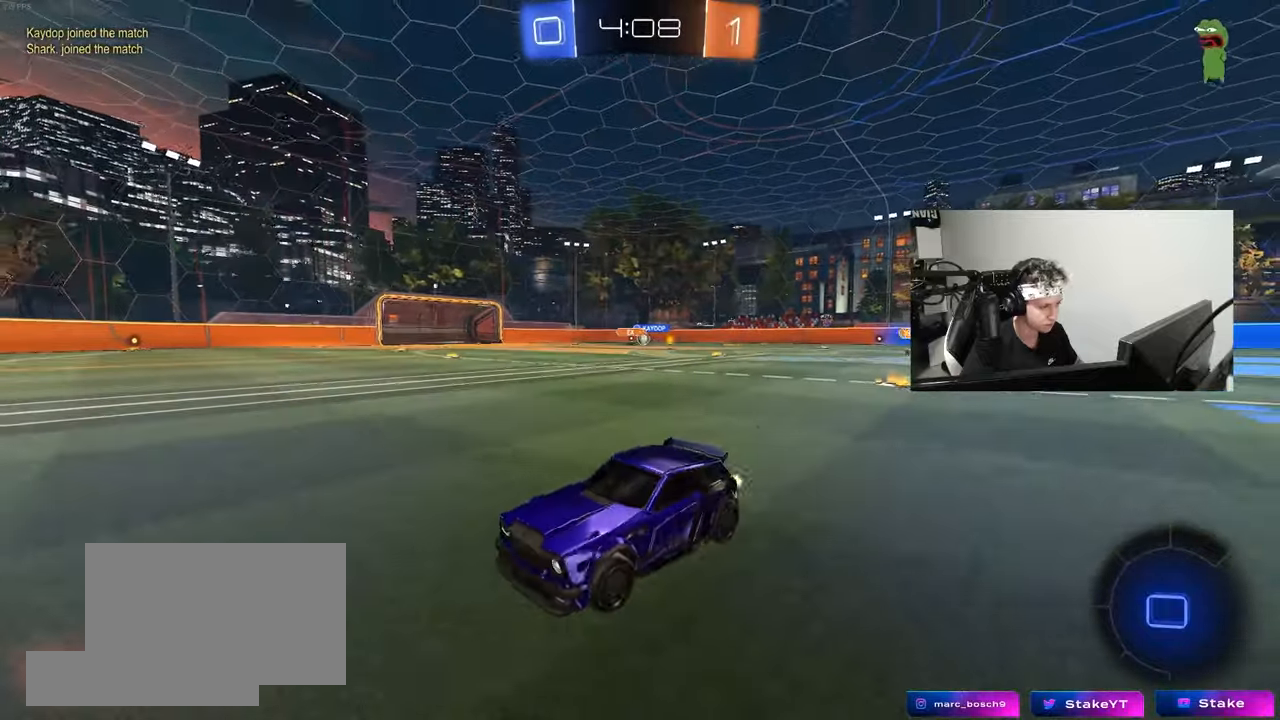
{"keys": ["d", "w"], "mouse": [], "mouse_move": "still", "events": [[150, "shift", "down"], [233, "d", "up"], [233, "shift", "up"], [467, "d", "down"]]}
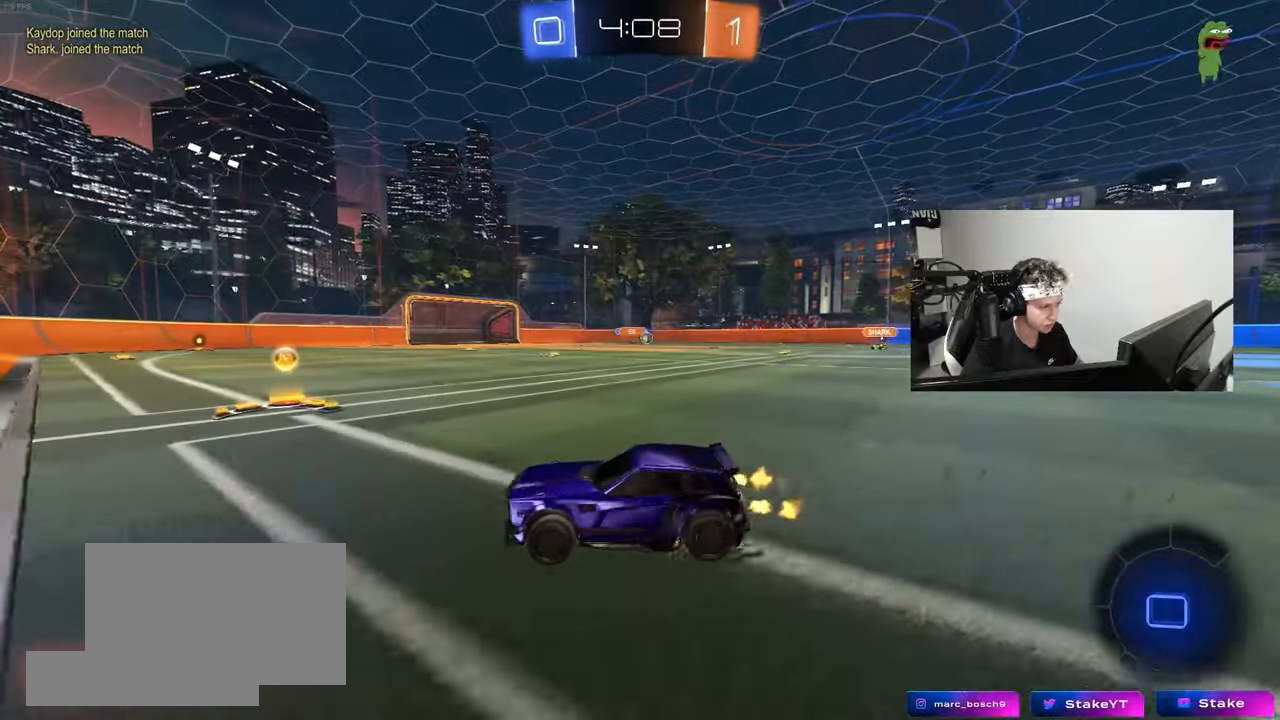
{"keys": ["d", "shift", "w"], "mouse": ["left"], "mouse_move": "still", "events": [[17, "shift", "down"], [117, "shift", "up"], [433, "mouse_left", "down"], [433, "shift", "down"]]}
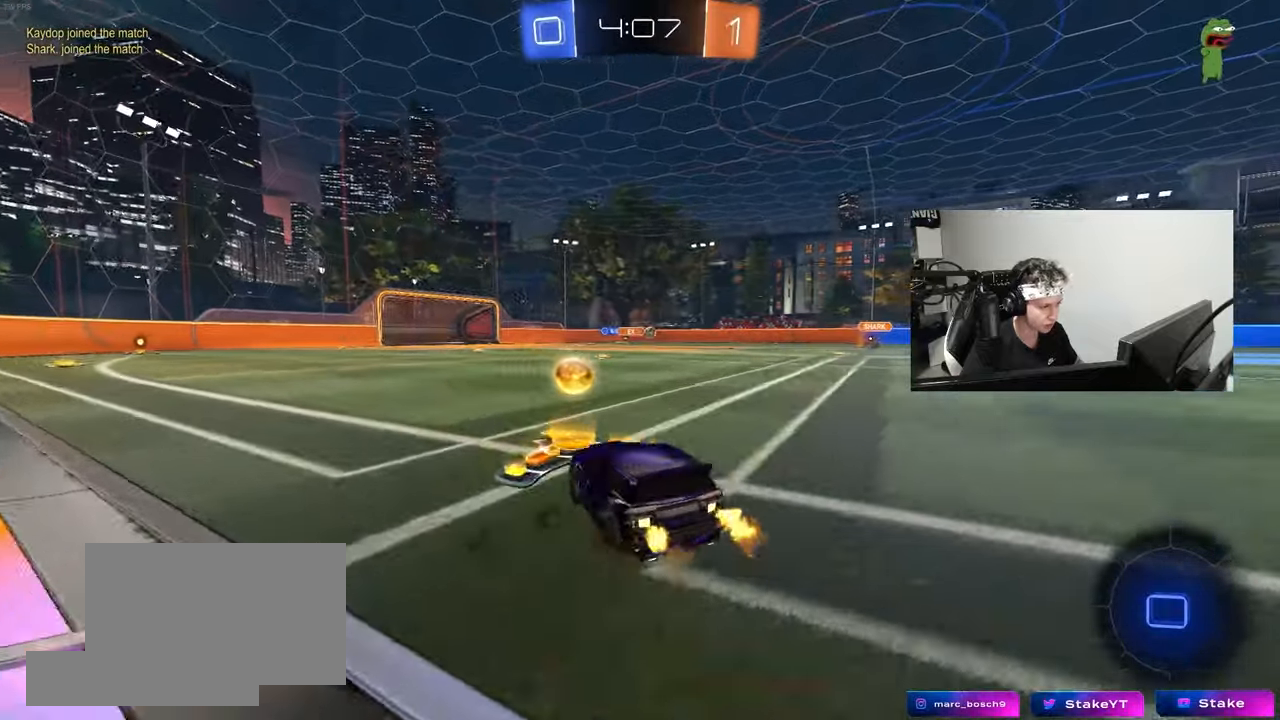
{"keys": ["d", "s", "shift"], "mouse": ["left", "right"], "mouse_move": "still", "events": [[33, "shift", "up"], [200, "mouse_right", "down"], [267, "shift", "down"], [317, "mouse_right", "up"], [367, "mouse_right", "down"], [417, "s", "down"], [417, "w", "up"]]}
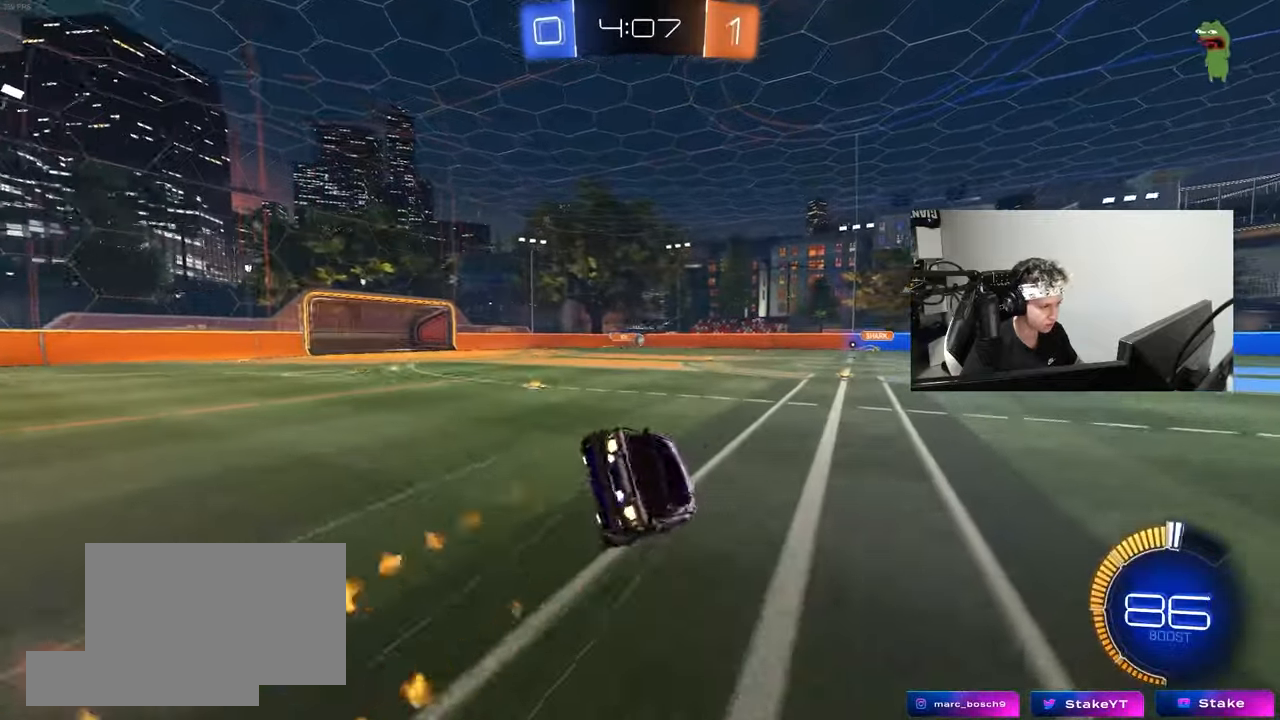
{"keys": ["d", "s", "shift"], "mouse": ["left"], "mouse_move": "still", "events": [[50, "mouse_right", "up"], [183, "s", "up"], [333, "s", "down"]]}
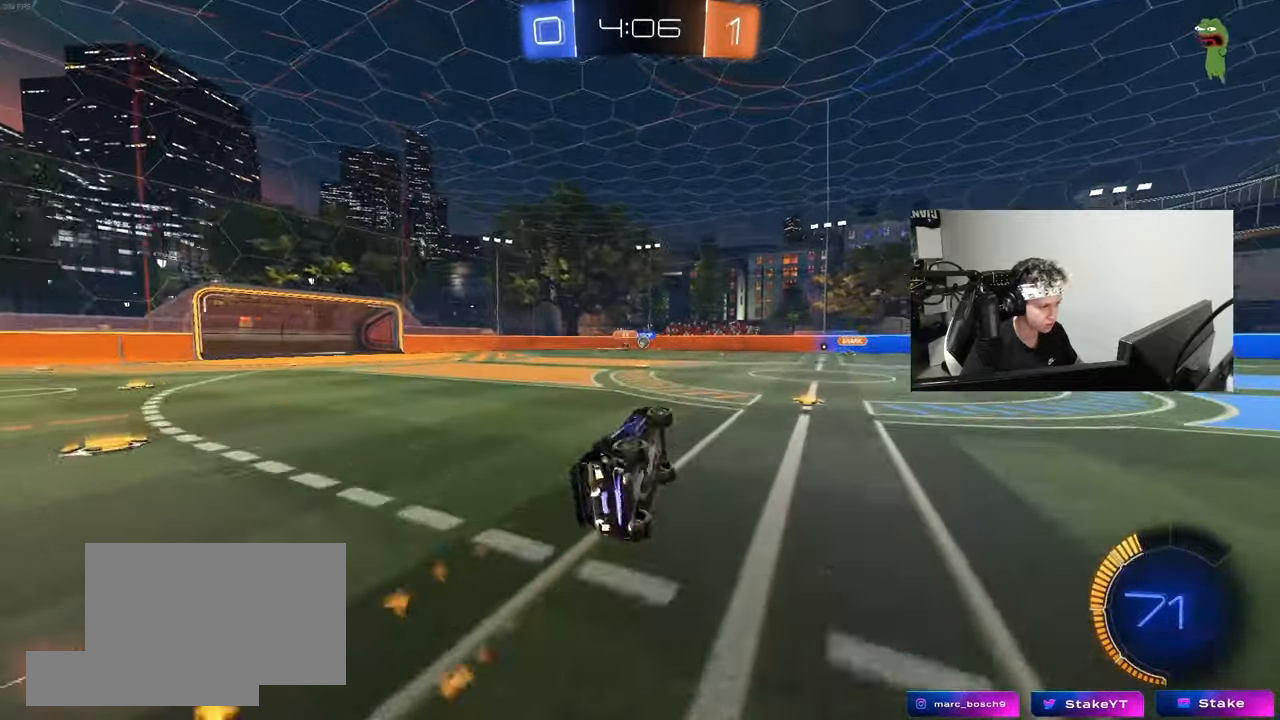
{"keys": ["w"], "mouse": [], "mouse_move": "still", "events": [[17, "mouse_left", "up"], [67, "s", "up"], [117, "shift", "up"], [250, "w", "down"], [483, "d", "up"]]}
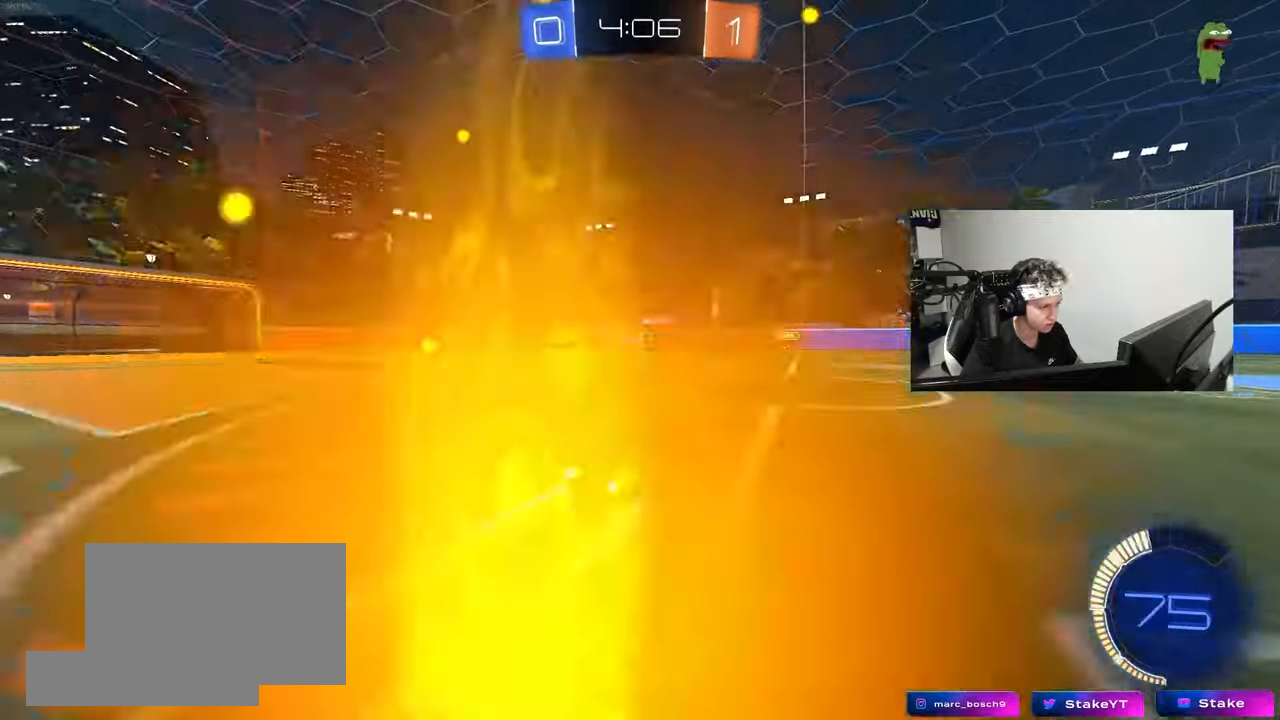
{"keys": ["a", "w"], "mouse": [], "mouse_move": "still", "events": [[33, "mouse_left", "down"], [133, "d", "down"], [183, "mouse_left", "up"], [267, "d", "up"], [450, "a", "down"]]}
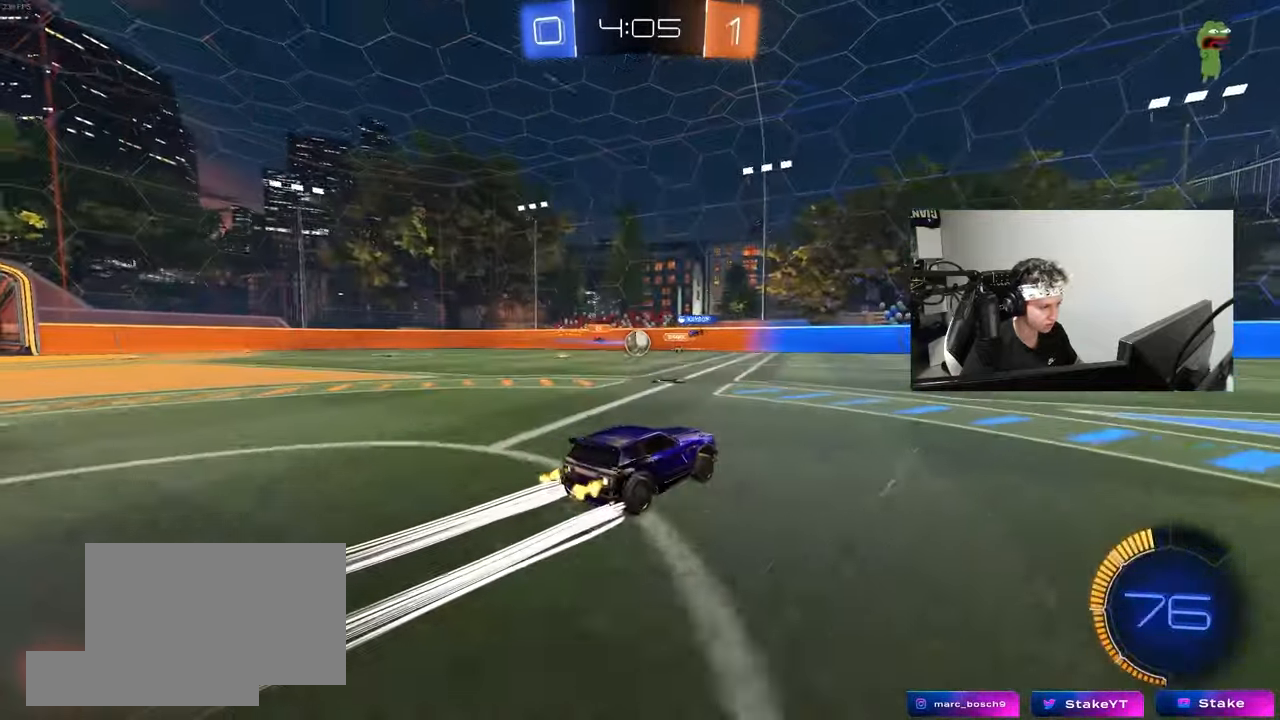
{"keys": ["w"], "mouse": [], "mouse_move": "still", "events": [[100, "a", "up"], [333, "d", "down"], [333, "mouse_left", "down"], [467, "d", "up"], [467, "mouse_left", "up"]]}
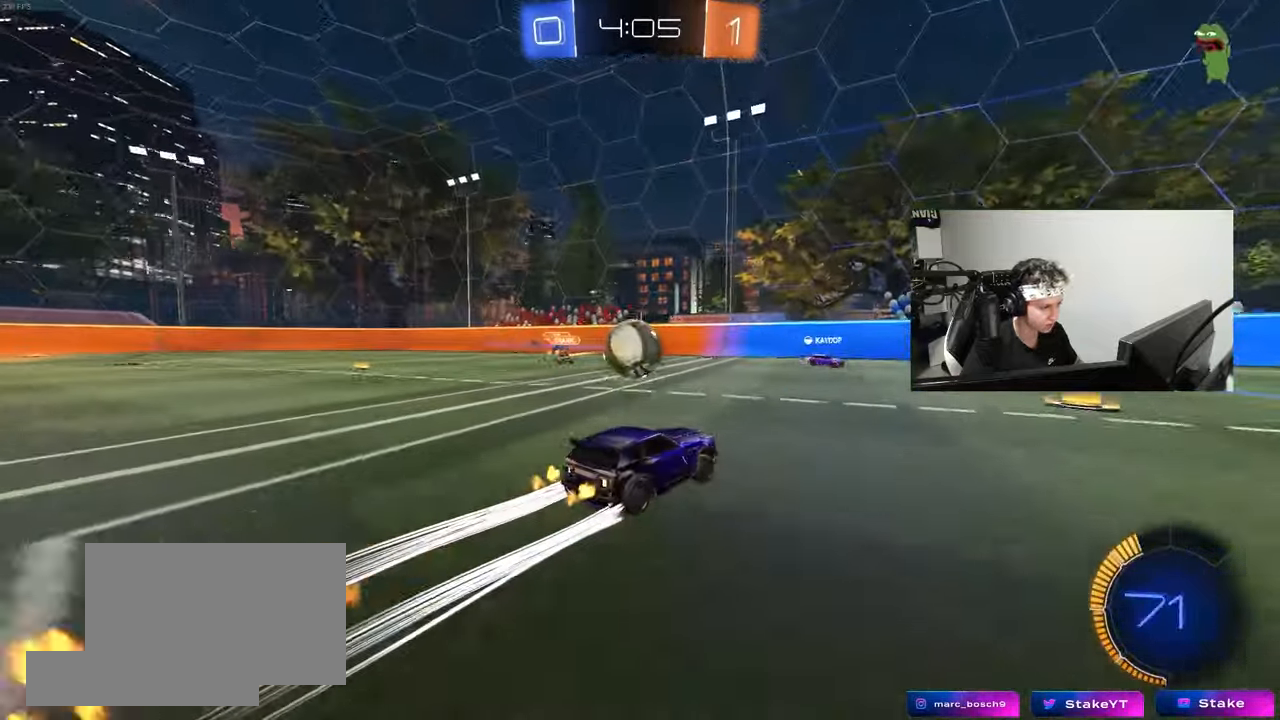
{"keys": ["a", "w"], "mouse": ["left"], "mouse_move": "still", "events": [[17, "a", "down"], [17, "shift", "down"], [67, "mouse_left", "down"], [117, "shift", "up"], [200, "a", "up"], [200, "d", "down"], [350, "a", "down"], [400, "d", "up"]]}
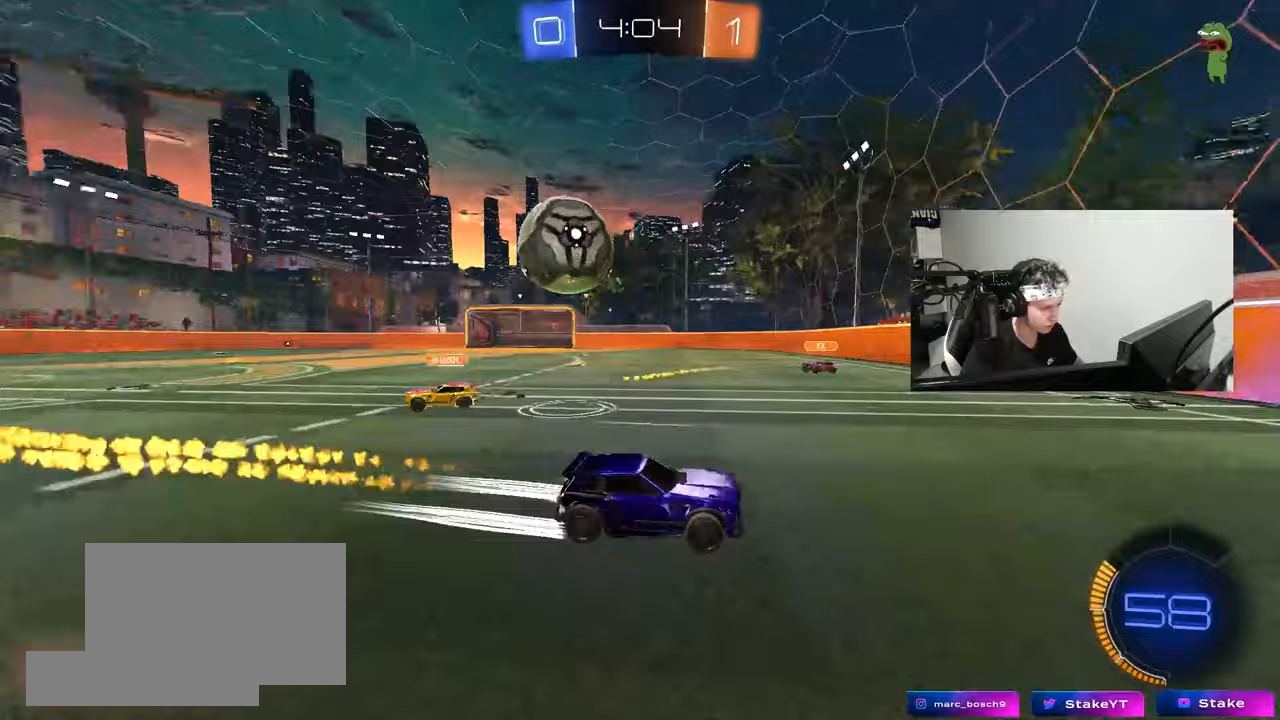
{"keys": ["a", "s"], "mouse": [], "mouse_move": "still", "events": [[33, "a", "up"], [83, "mouse_left", "up"], [133, "a", "down"], [317, "a", "up"], [317, "w", "up"], [367, "a", "down"], [367, "s", "down"]]}
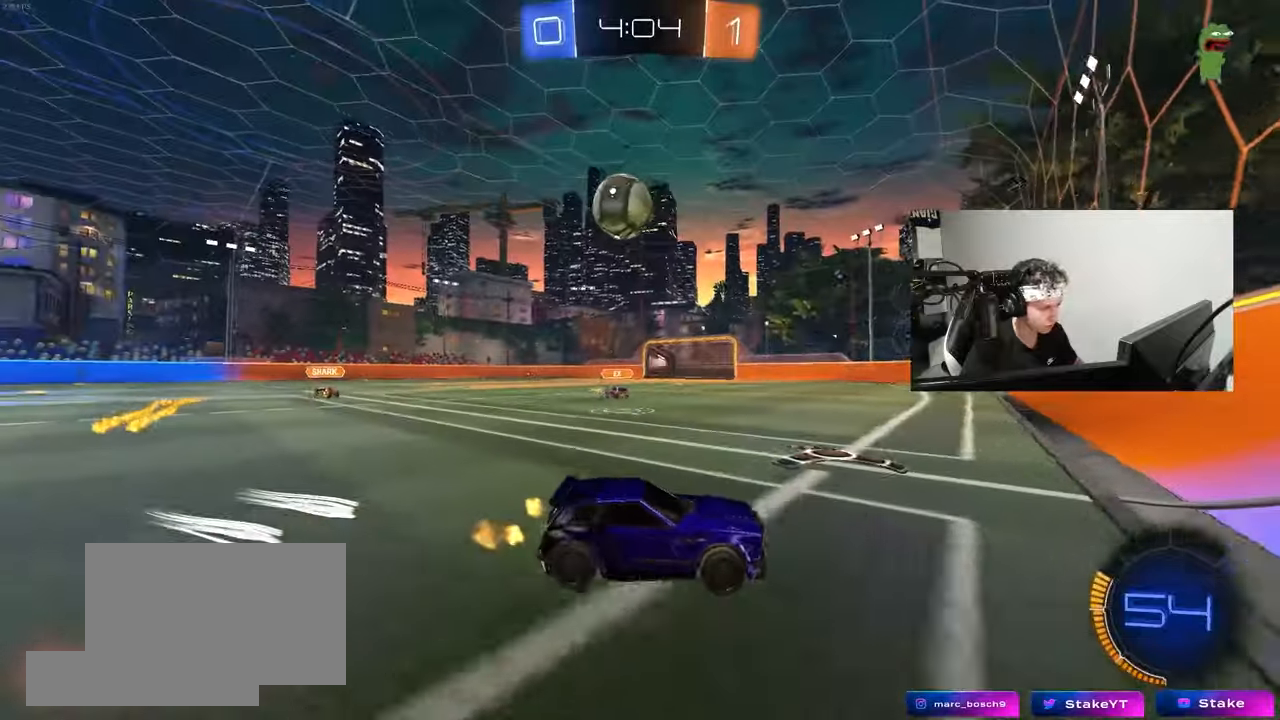
{"keys": ["w"], "mouse": ["left"], "mouse_move": "still", "events": [[50, "s", "up"], [100, "a", "up"], [133, "w", "down"], [233, "a", "down"], [233, "mouse_left", "down"], [283, "a", "up"]]}
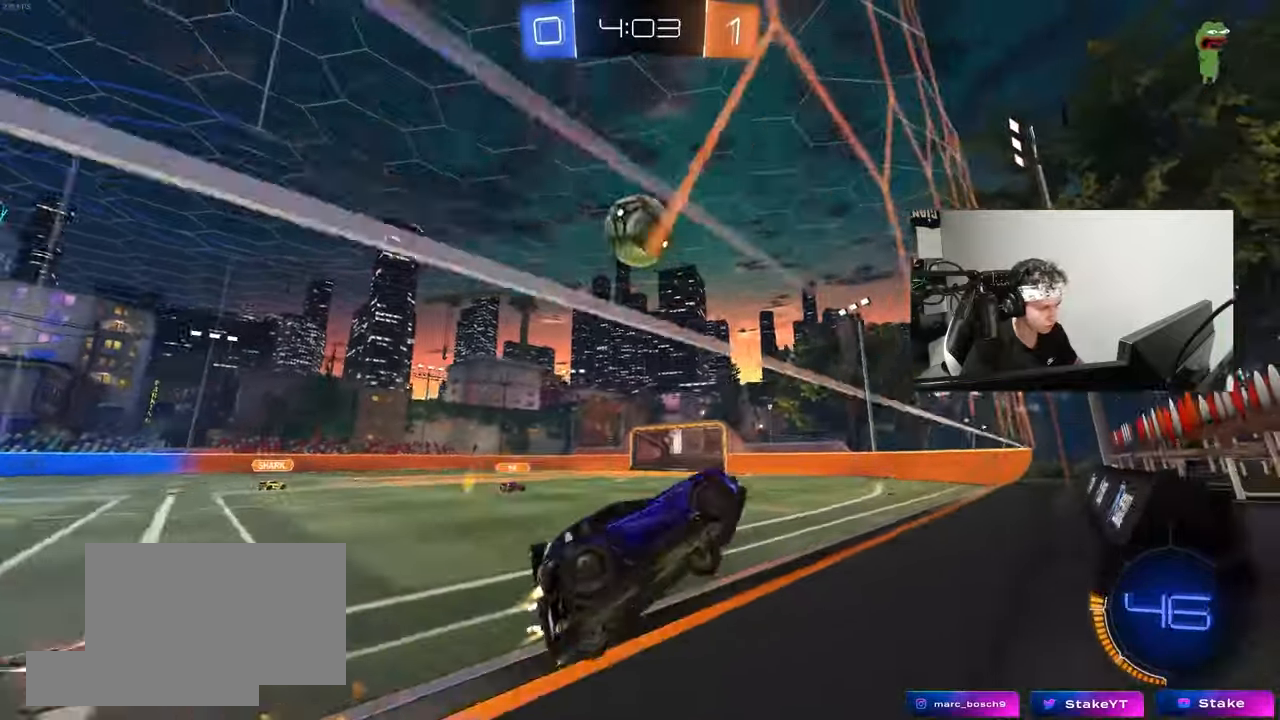
{"keys": ["a", "shift", "w"], "mouse": ["left", "right"], "mouse_move": "still", "events": [[117, "d", "down"], [200, "d", "up"], [200, "w", "up"], [300, "mouse_right", "down"], [350, "a", "down"], [400, "mouse_right", "up"], [400, "w", "down"], [433, "shift", "down"], [483, "mouse_right", "down"]]}
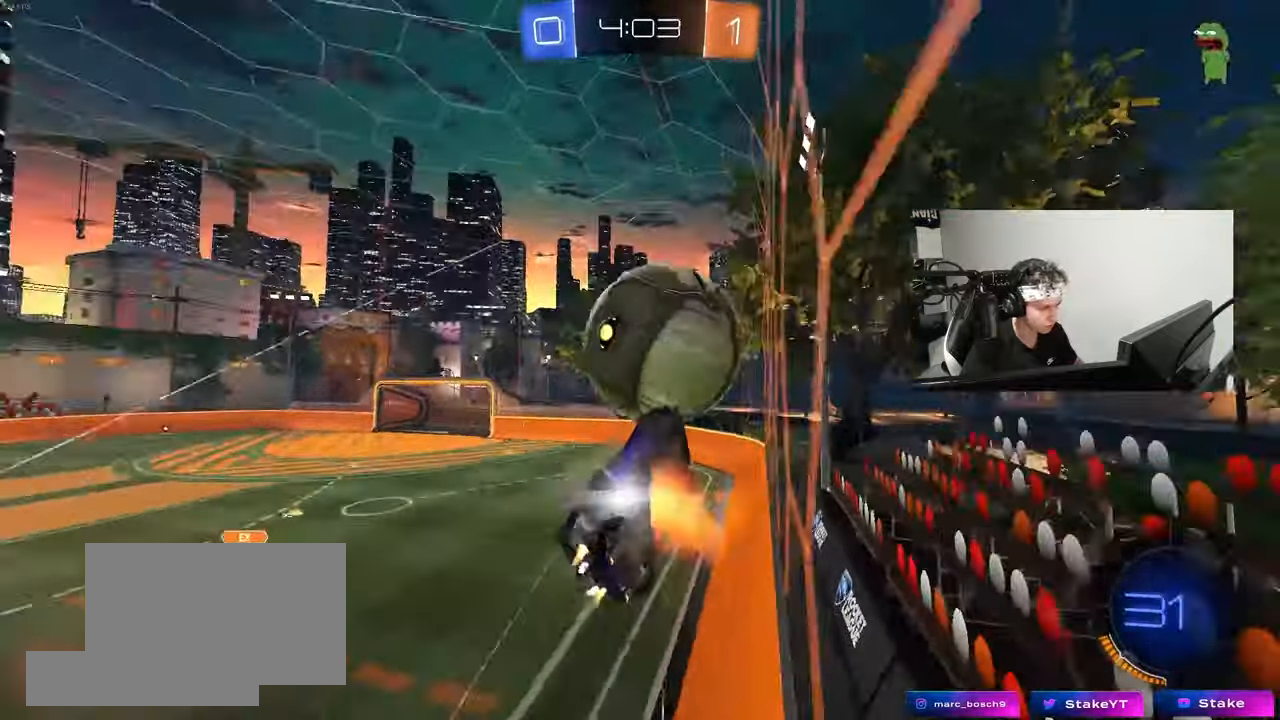
{"keys": ["a", "s", "shift"], "mouse": ["left"], "mouse_move": "down", "events": [[83, "s", "down"], [133, "w", "up"], [217, "mouse_left", "up"], [217, "mouse_right", "up"], [217, "s", "up"], [367, "mouse_left", "down"], [450, "s", "down"]]}